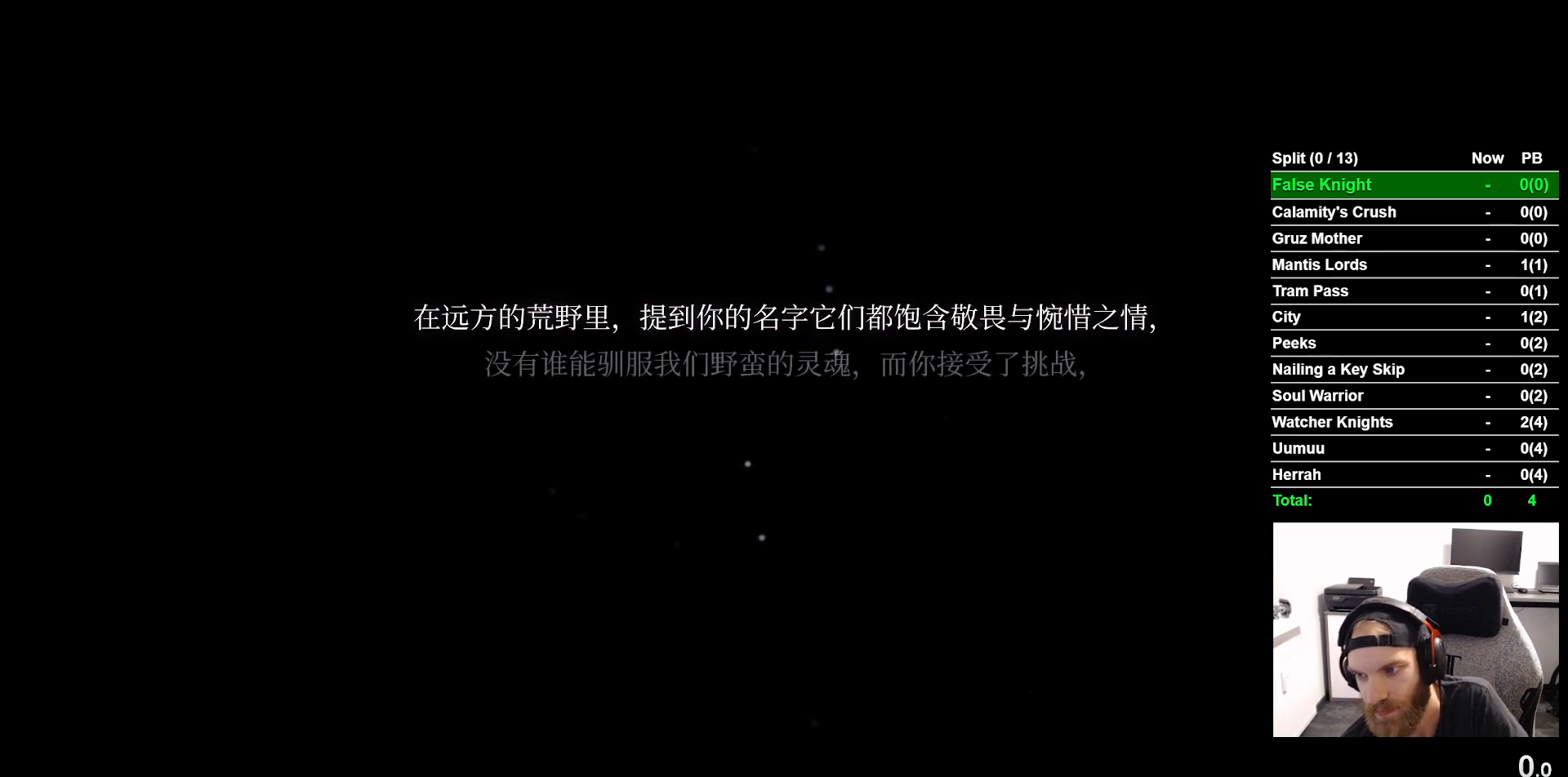
Gameplay with a controller (PlayStation layout); each line is a JSON object with the inputs held at the frame after it. "events" lists button and stick changes between this image and that frame as [ms after this image, input, new state], when the widget could be followed in between. Not read: right_stick.
{"buttons": [], "left_stick": "down", "events": [[500, "left_stick", "down"]]}
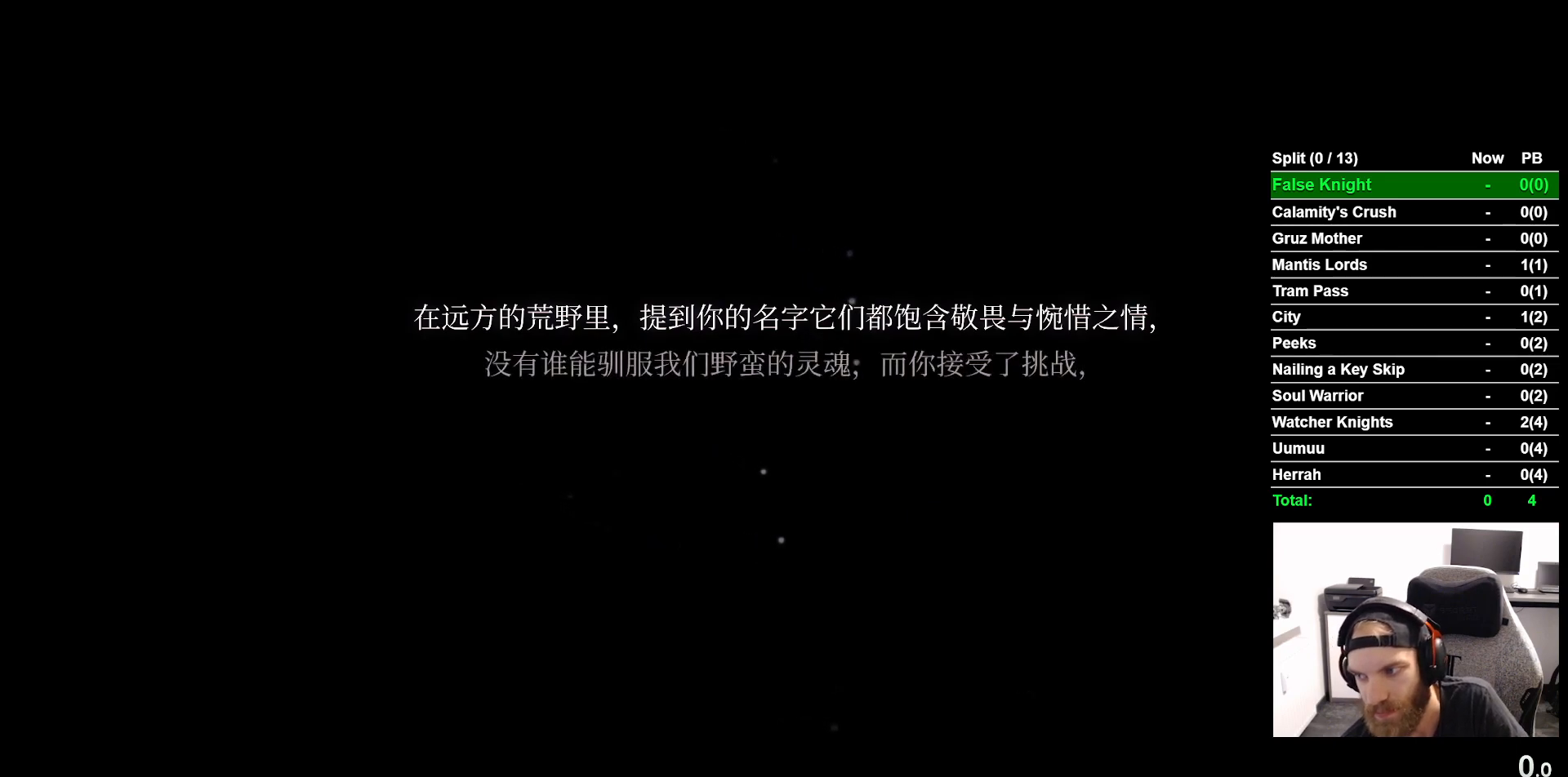
{"buttons": [], "left_stick": "down", "events": []}
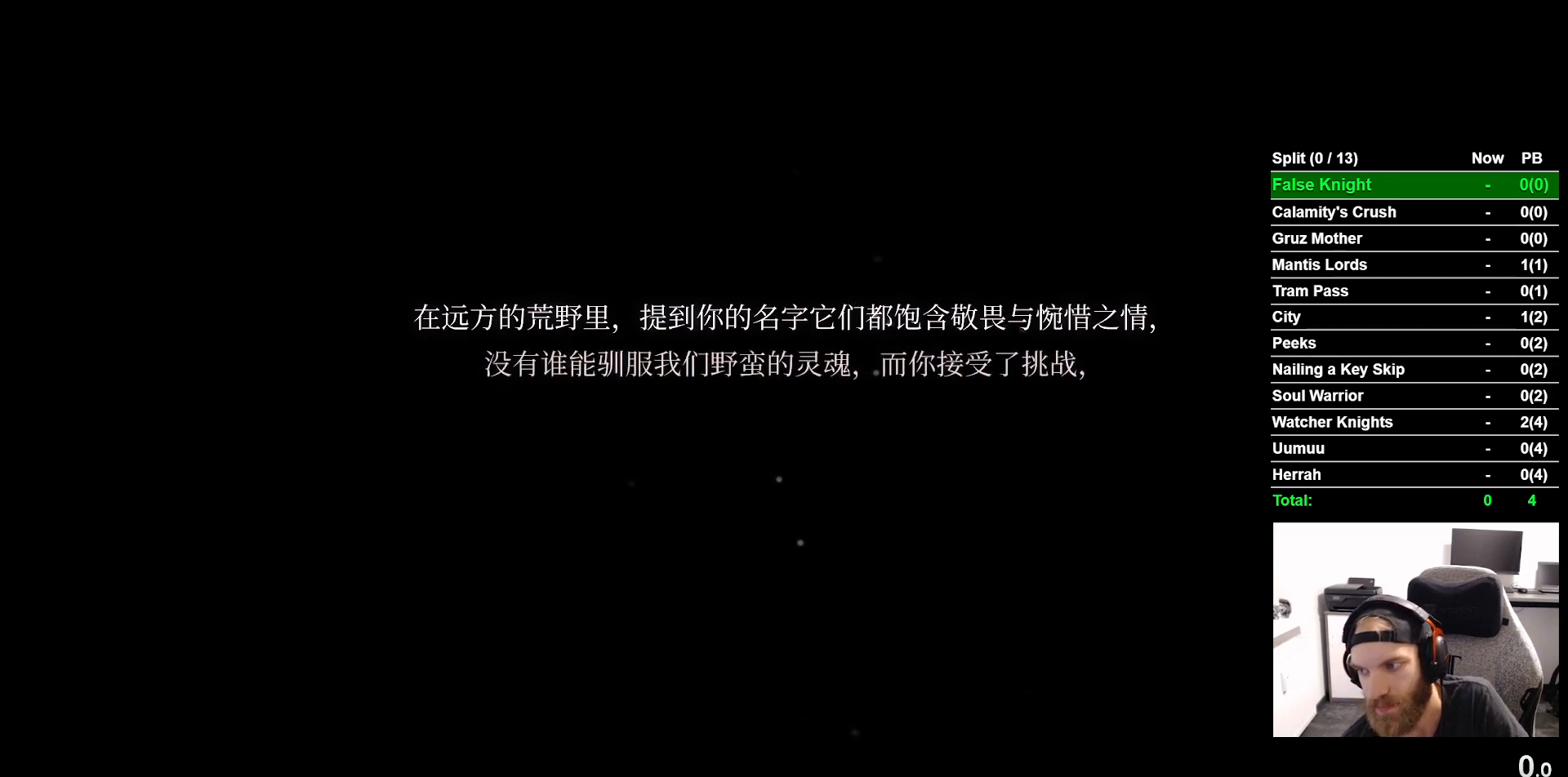
{"buttons": ["CROSS"], "left_stick": "down", "events": [[433, "CROSS", "down"]]}
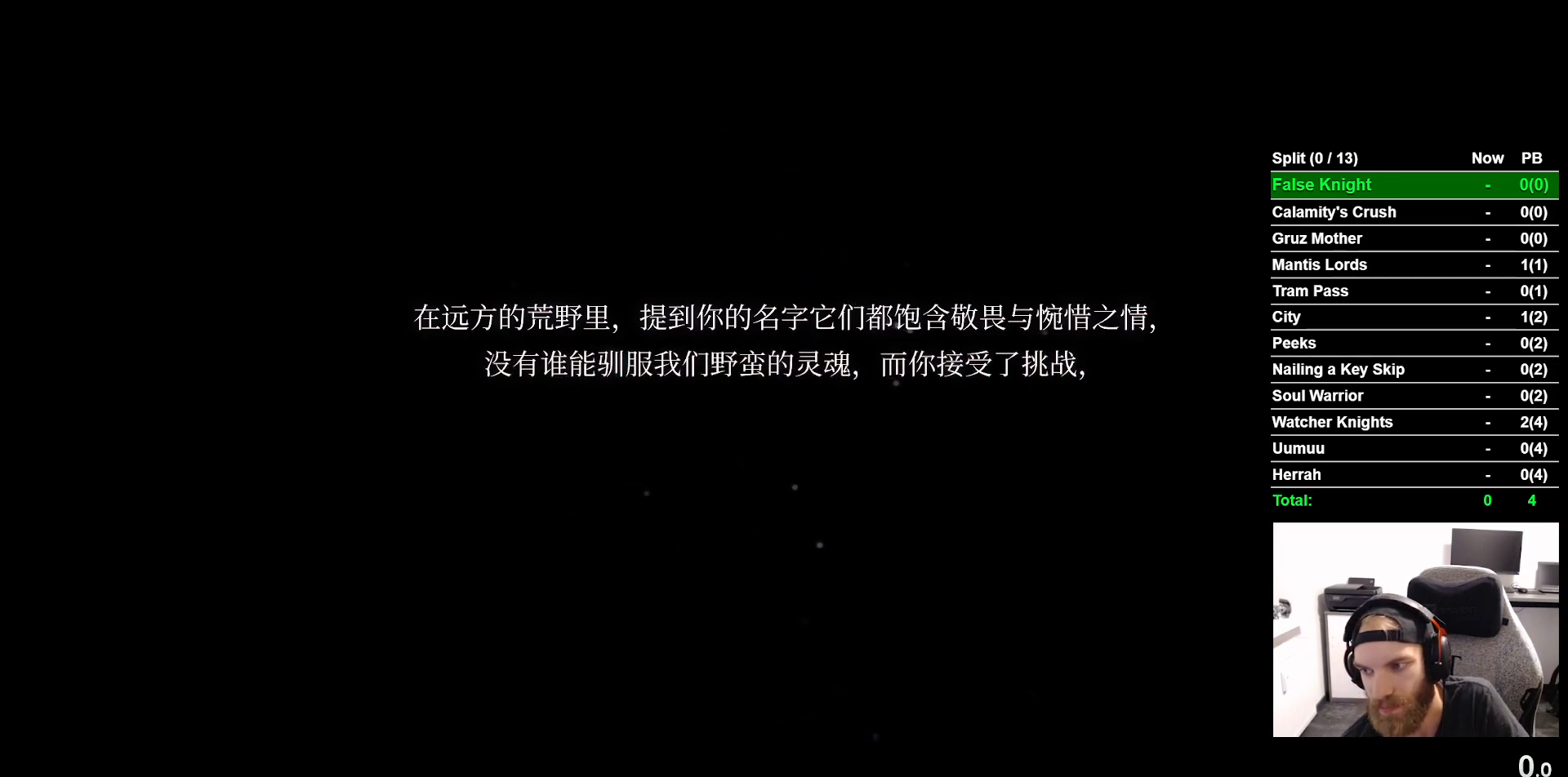
{"buttons": [], "left_stick": "center", "events": [[67, "CROSS", "up"], [167, "CROSS", "down"], [250, "left_stick", "center"], [300, "CROSS", "up"], [367, "CROSS", "down"], [483, "CROSS", "up"]]}
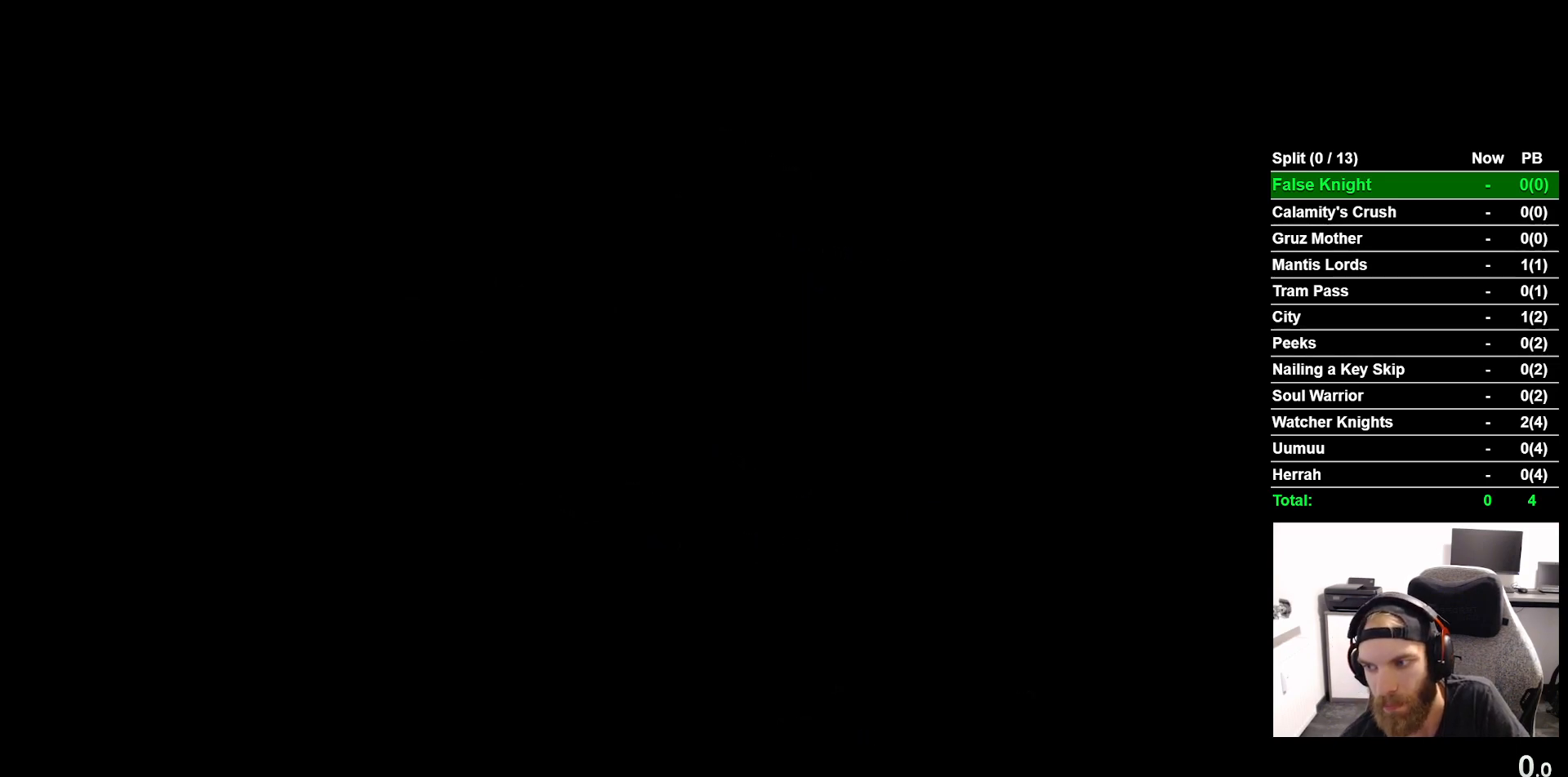
{"buttons": [], "left_stick": "center", "events": [[67, "CROSS", "down"], [167, "CROSS", "up"], [267, "CROSS", "down"], [417, "CROSS", "up"]]}
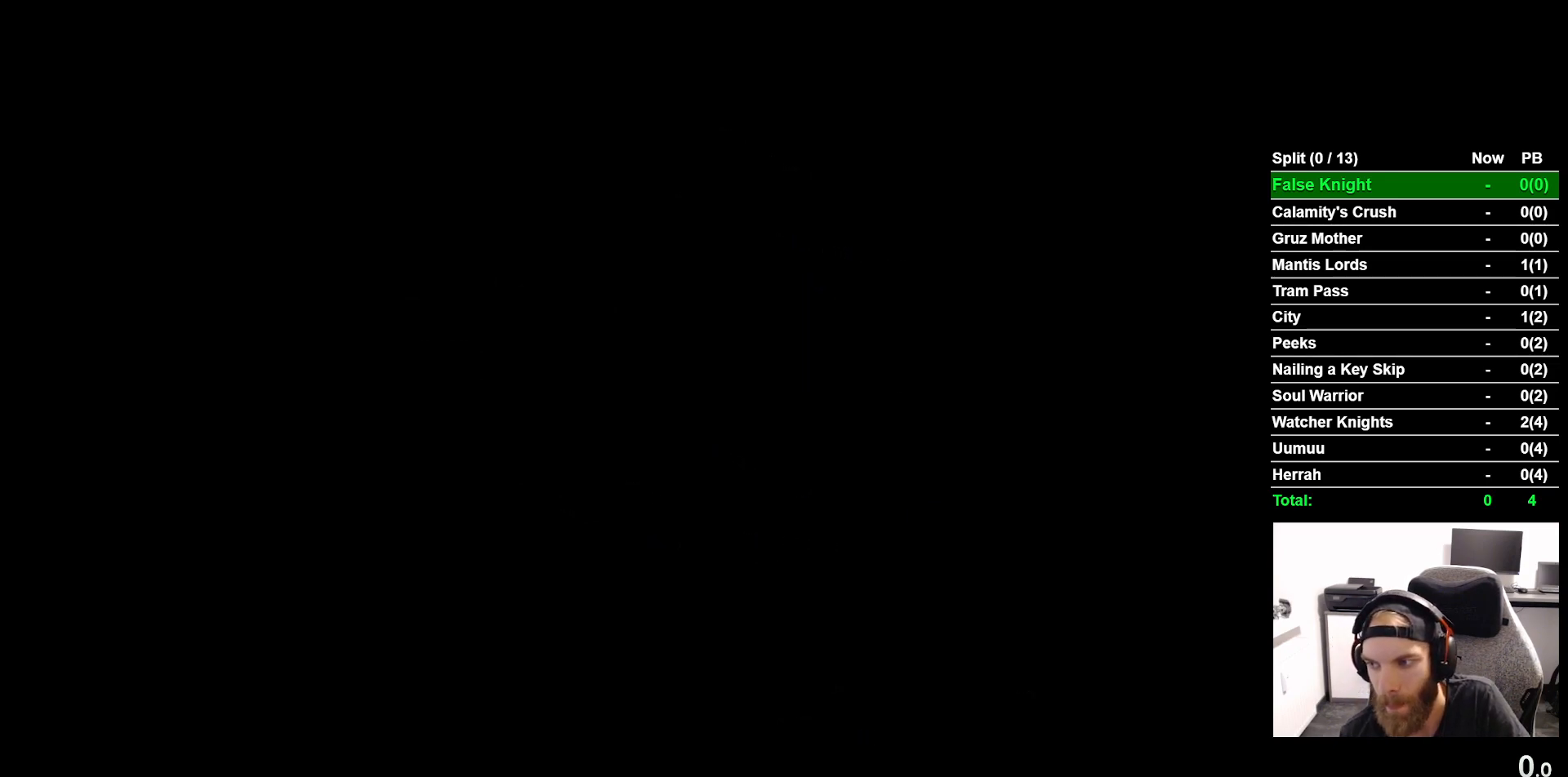
{"buttons": [], "left_stick": "center", "events": [[100, "CROSS", "down"], [250, "CROSS", "up"]]}
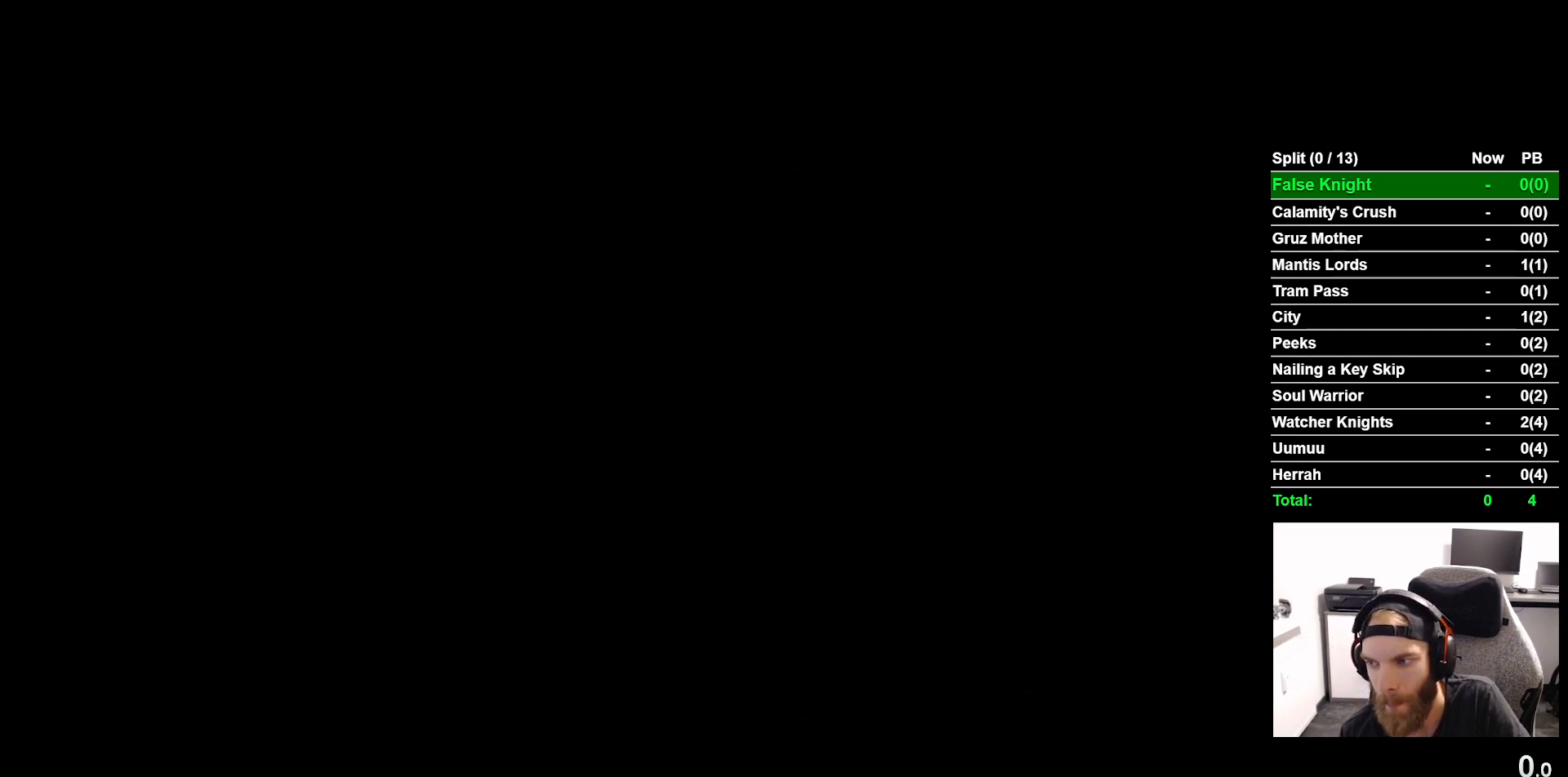
{"buttons": [], "left_stick": "center", "events": []}
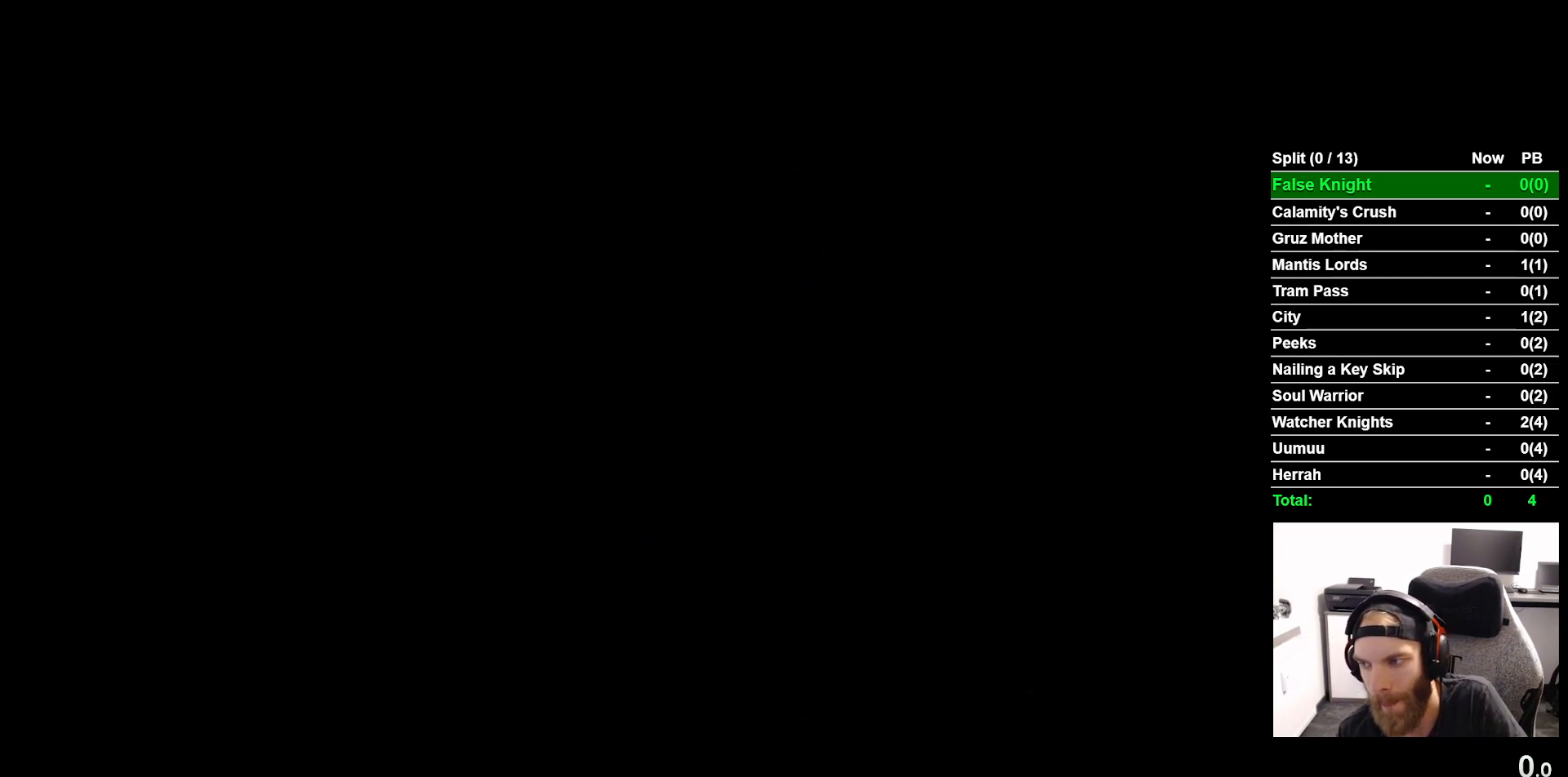
{"buttons": [], "left_stick": "center", "events": [[367, "CROSS", "down"], [450, "CROSS", "up"]]}
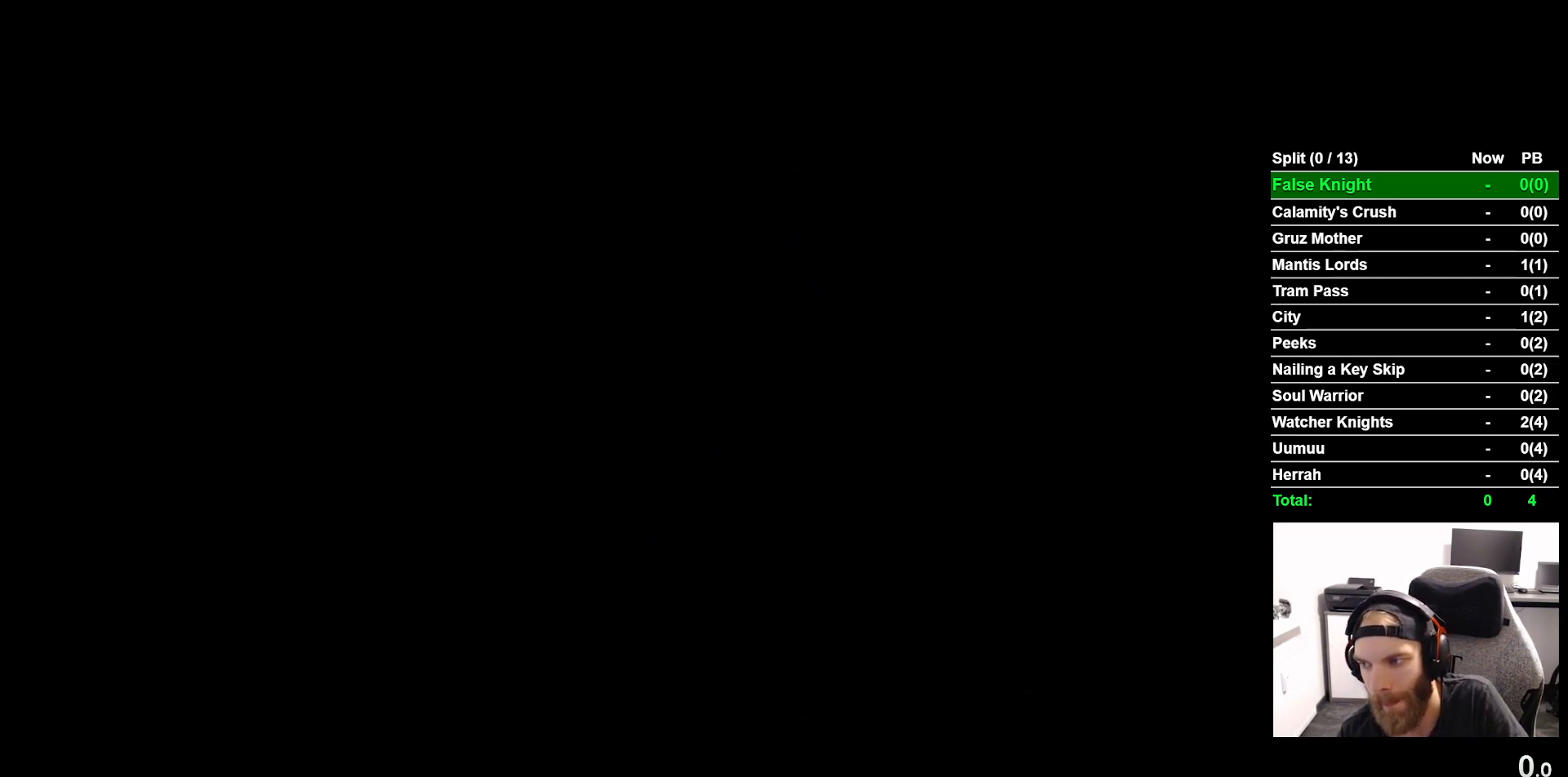
{"buttons": [], "left_stick": "center", "events": [[67, "CROSS", "down"], [167, "CROSS", "up"], [300, "CROSS", "down"], [417, "CROSS", "up"]]}
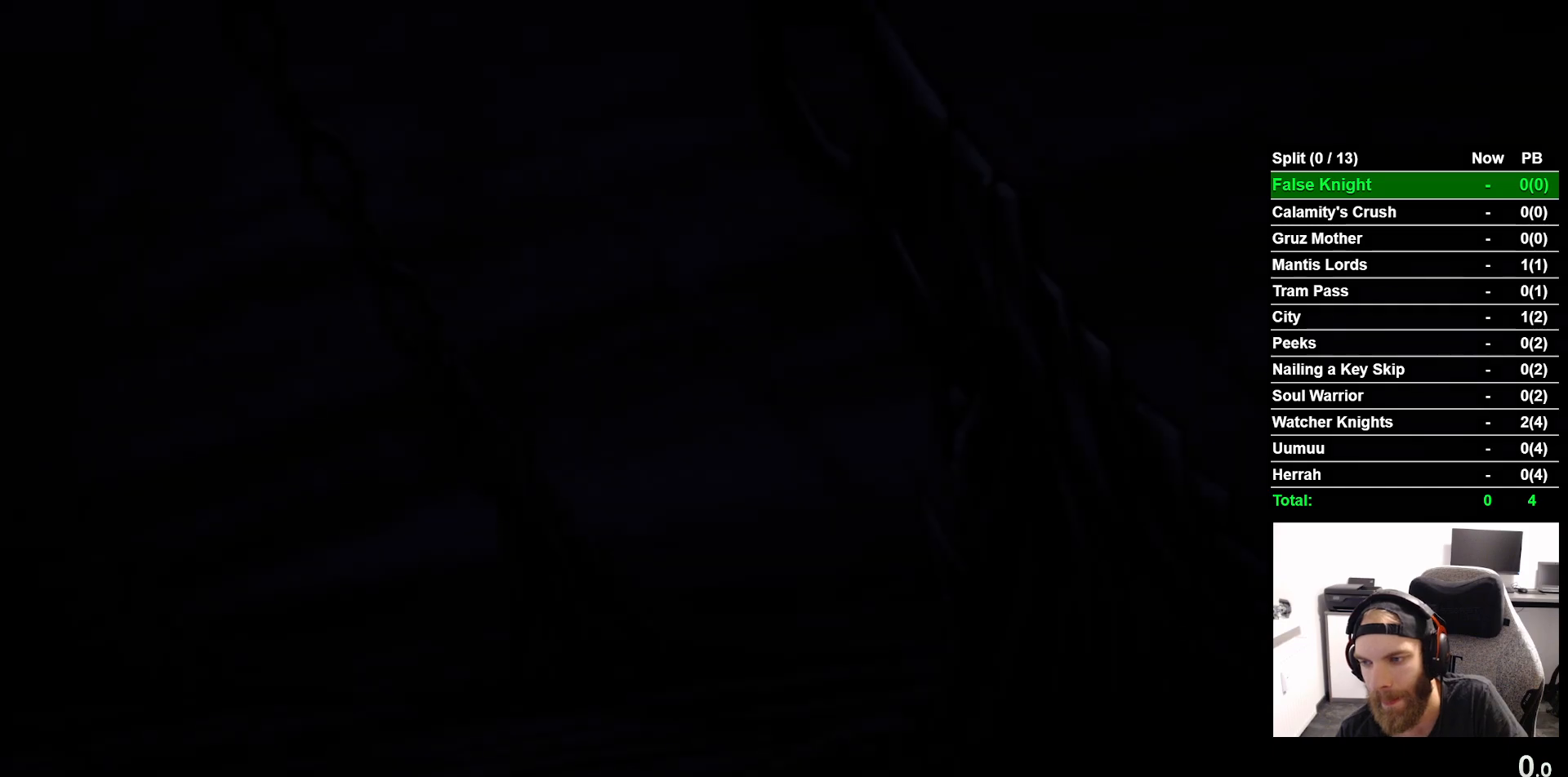
{"buttons": [], "left_stick": "center", "events": []}
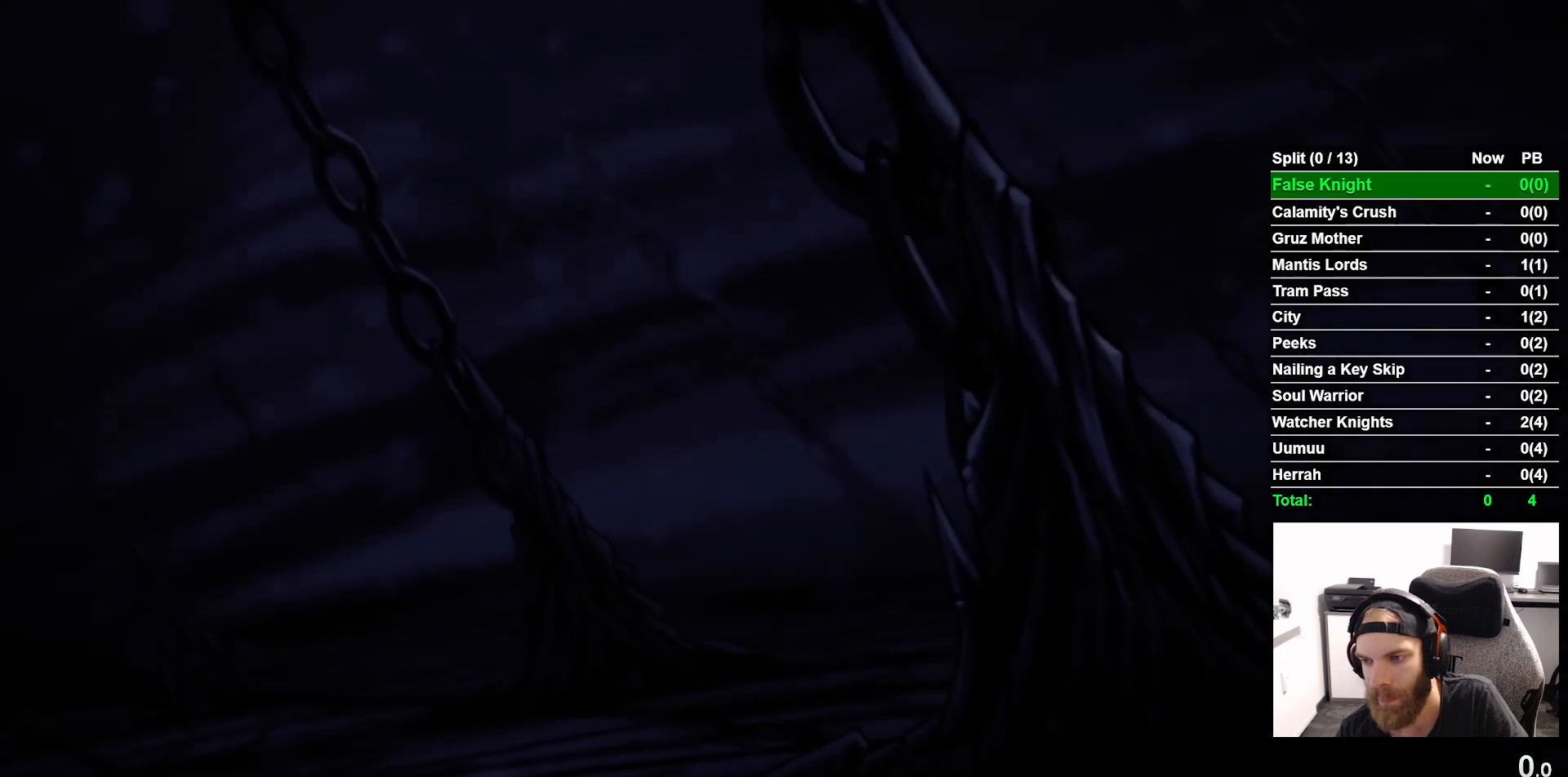
{"buttons": ["CROSS"], "left_stick": "center", "events": [[283, "CROSS", "down"], [367, "CROSS", "up"], [500, "CROSS", "down"]]}
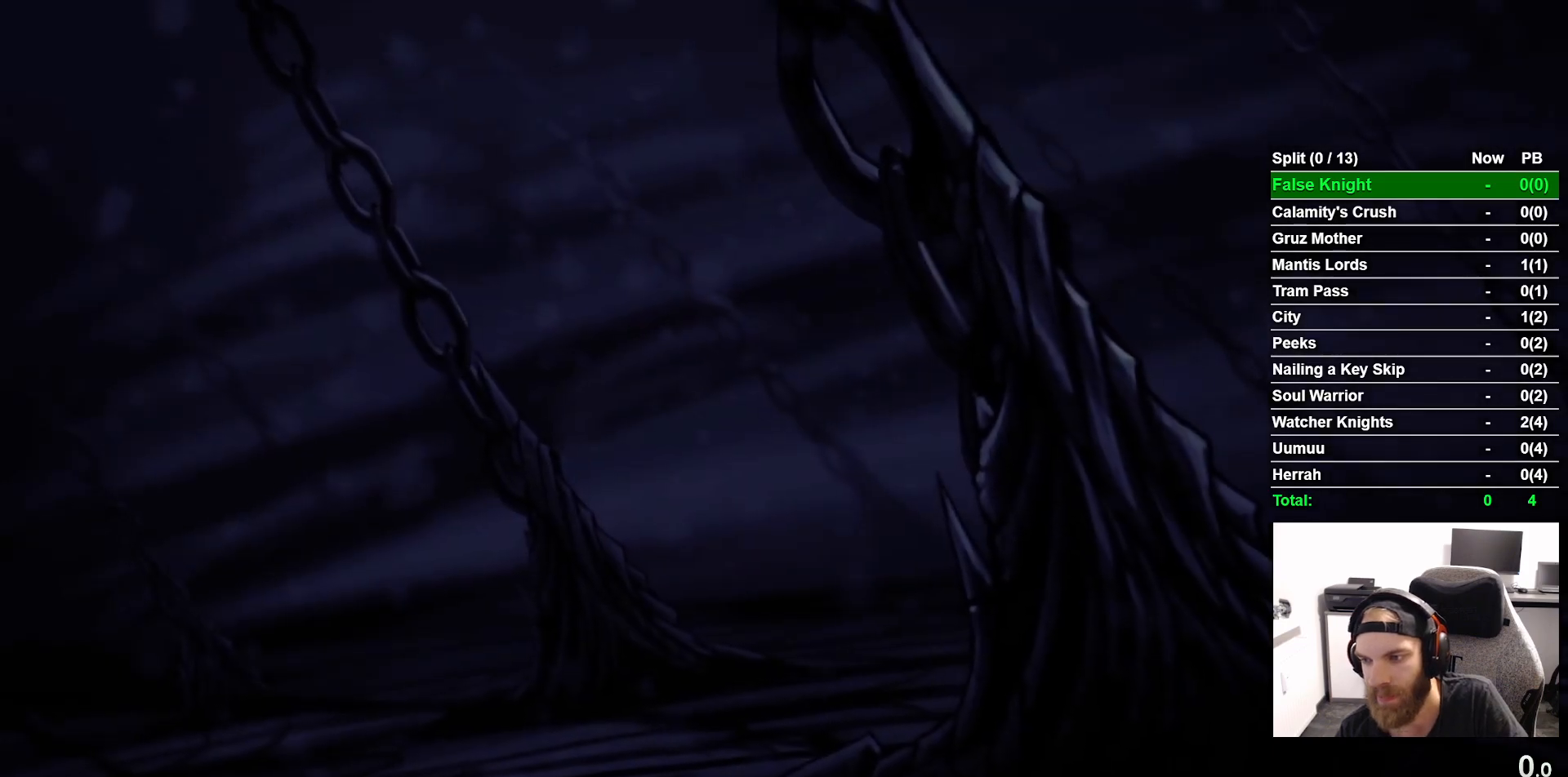
{"buttons": [], "left_stick": "center", "events": [[83, "CROSS", "up"], [200, "CROSS", "down"], [283, "CROSS", "up"], [400, "CROSS", "down"], [483, "CROSS", "up"]]}
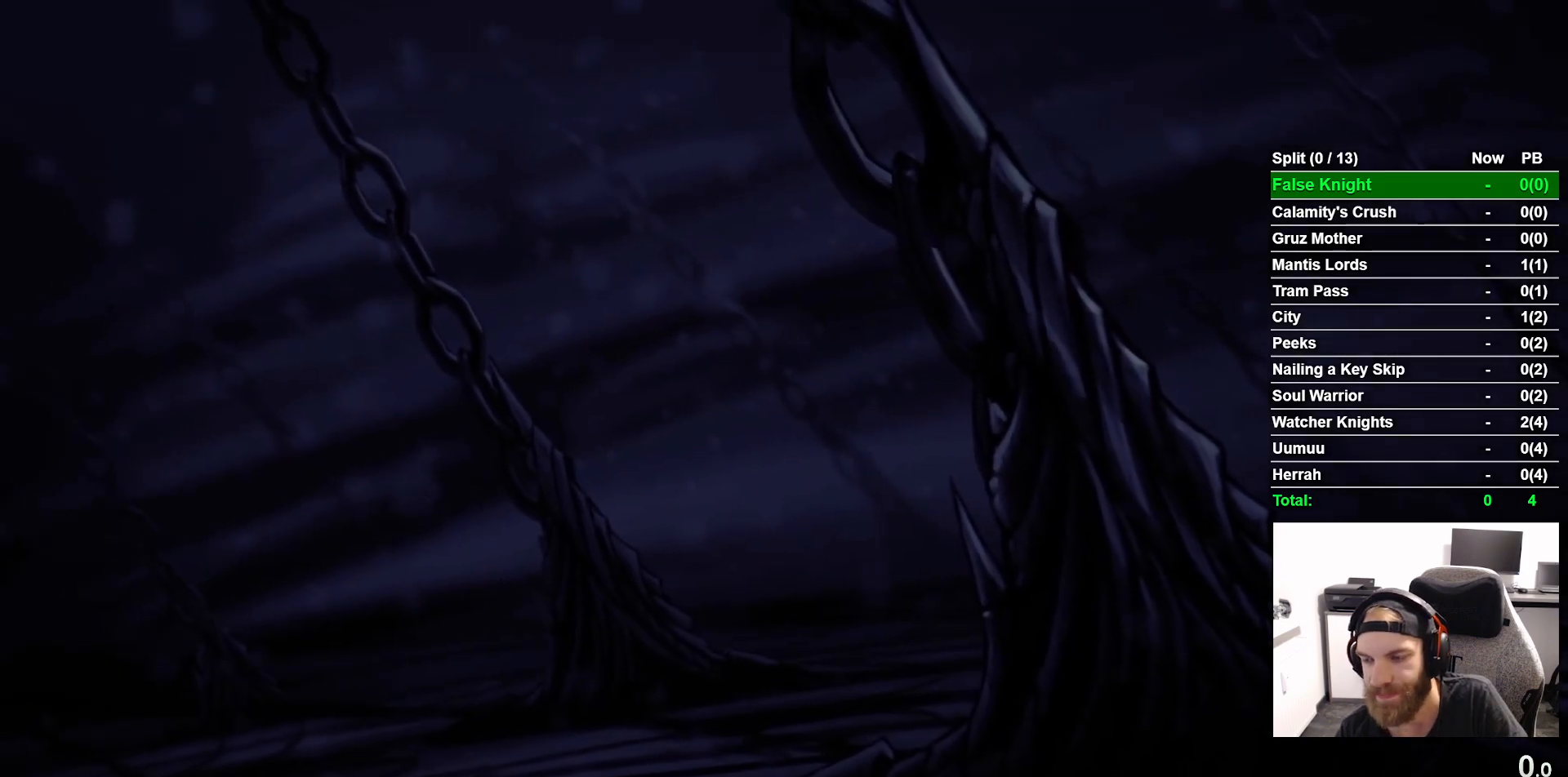
{"buttons": [], "left_stick": "center", "events": [[317, "CROSS", "down"], [400, "CROSS", "up"]]}
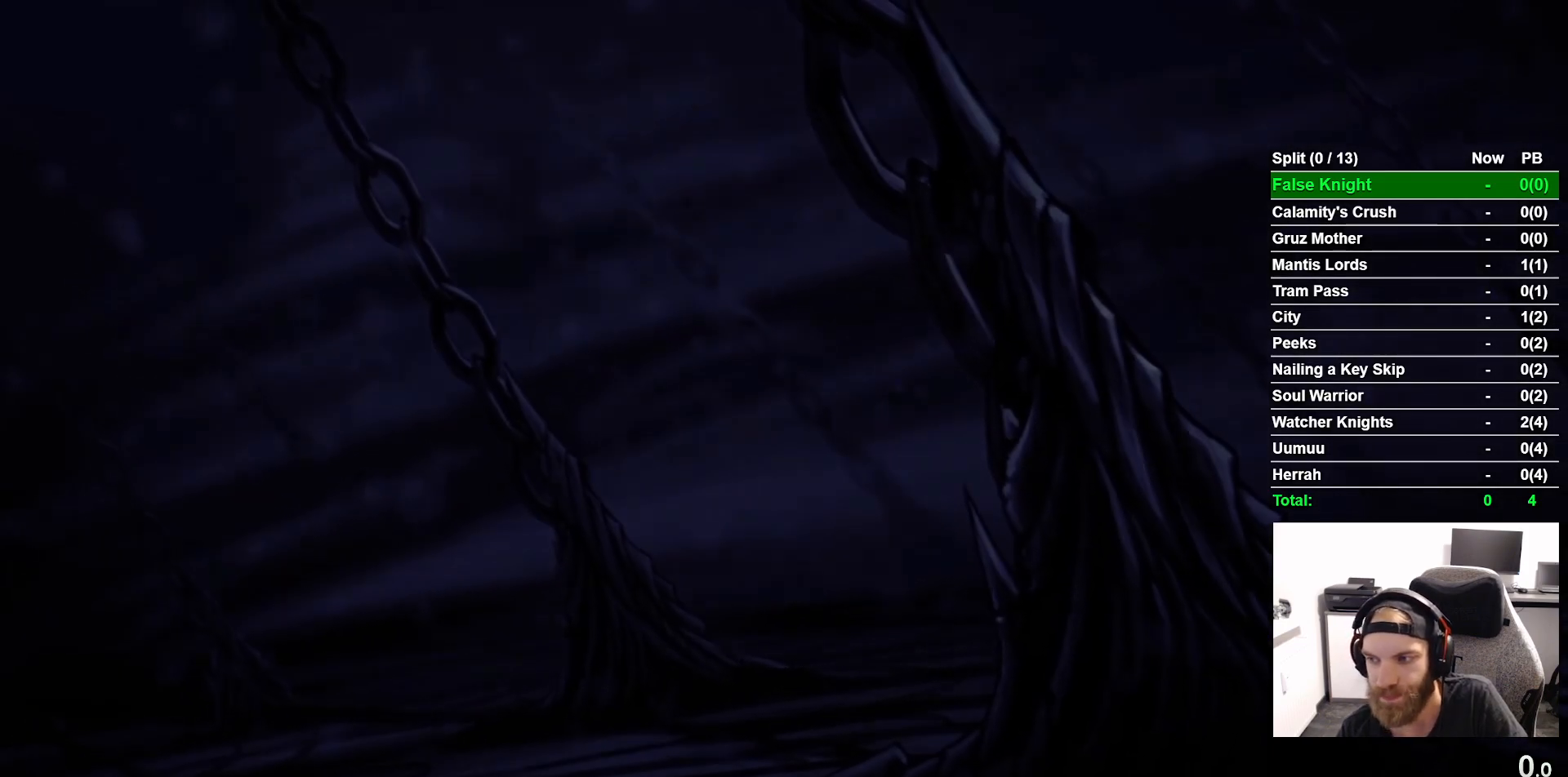
{"buttons": ["CROSS"], "left_stick": "center", "events": [[33, "CROSS", "down"], [150, "CROSS", "up"], [267, "CROSS", "down"], [350, "CROSS", "up"], [467, "CROSS", "down"]]}
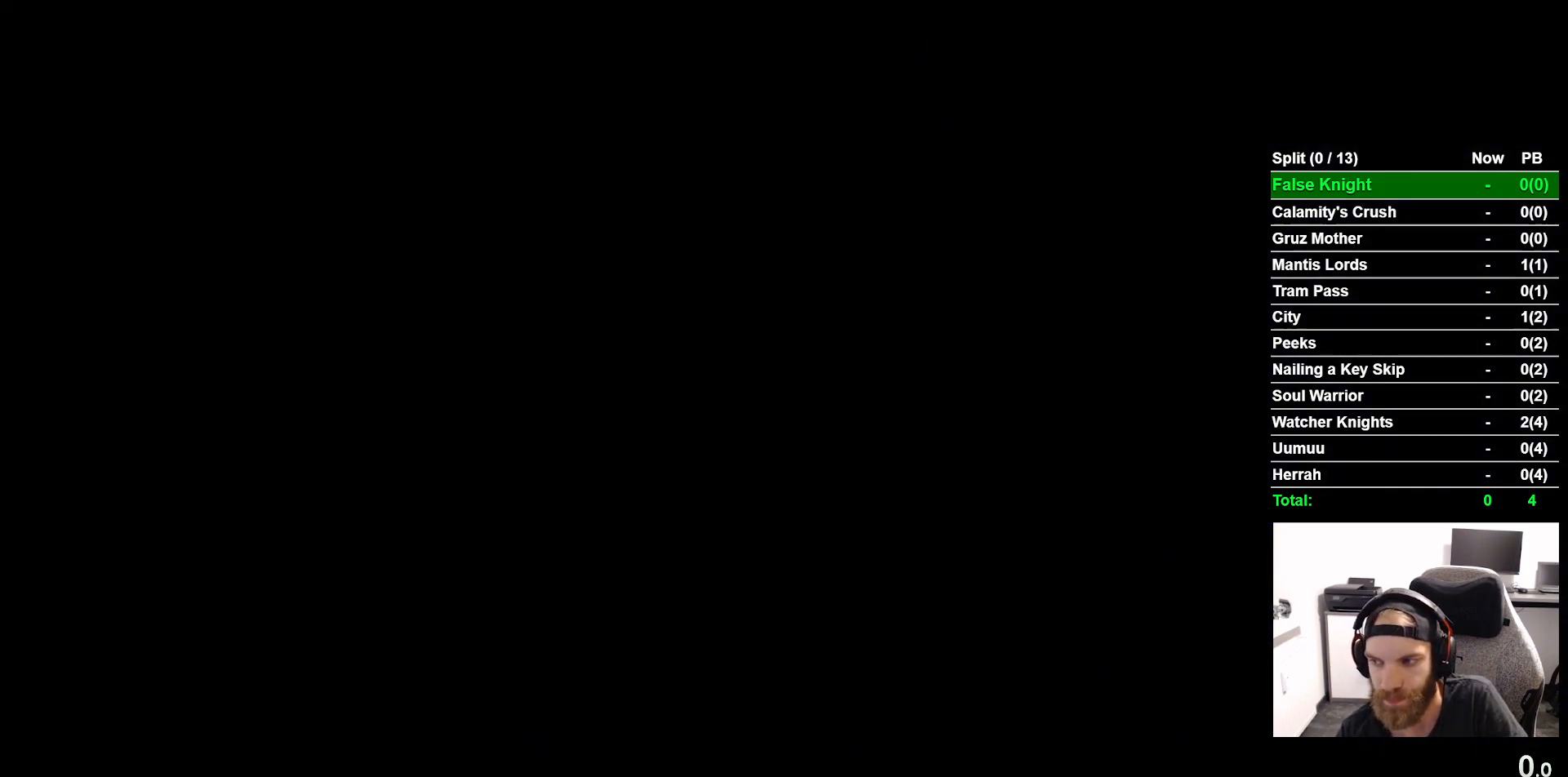
{"buttons": ["CROSS"], "left_stick": "center", "events": [[83, "CROSS", "up"], [183, "CROSS", "down"], [300, "CROSS", "up"], [450, "CROSS", "down"]]}
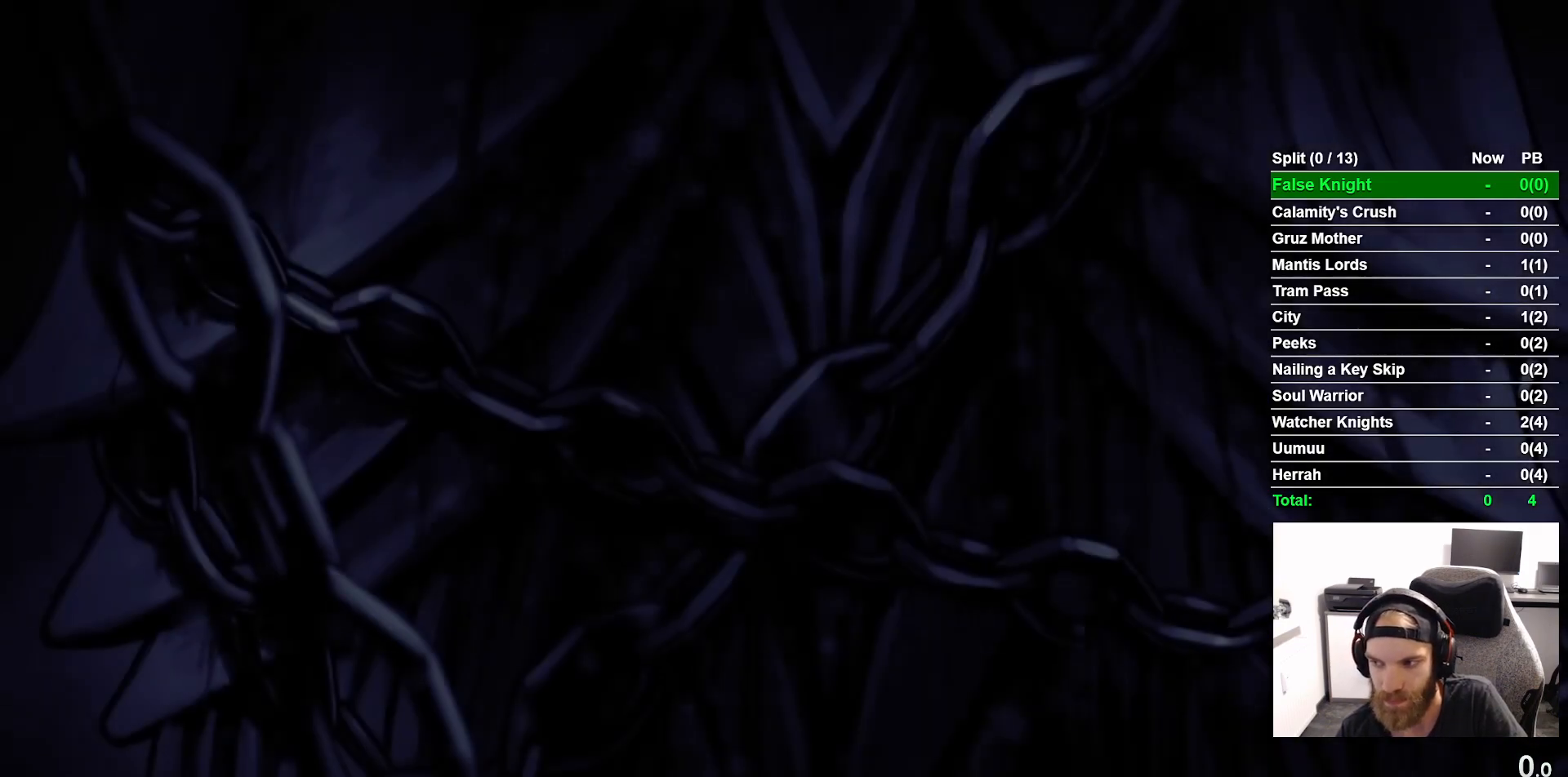
{"buttons": ["CROSS"], "left_stick": "center", "events": [[33, "CROSS", "up"], [167, "CROSS", "down"], [250, "CROSS", "up"], [367, "CROSS", "down"]]}
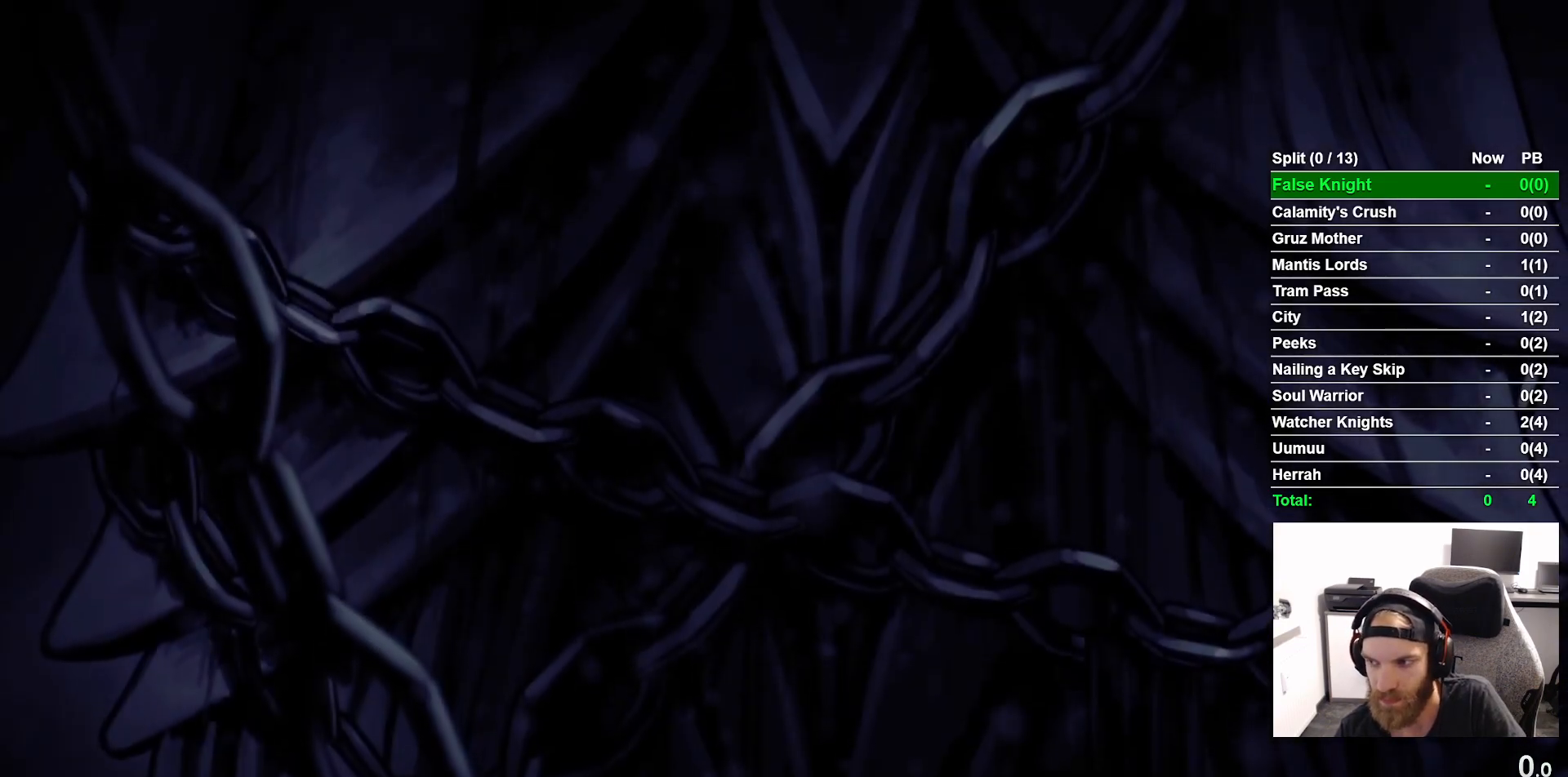
{"buttons": ["CROSS"], "left_stick": "center", "events": [[150, "CROSS", "up"], [267, "CROSS", "down"], [383, "CROSS", "up"], [467, "CROSS", "down"]]}
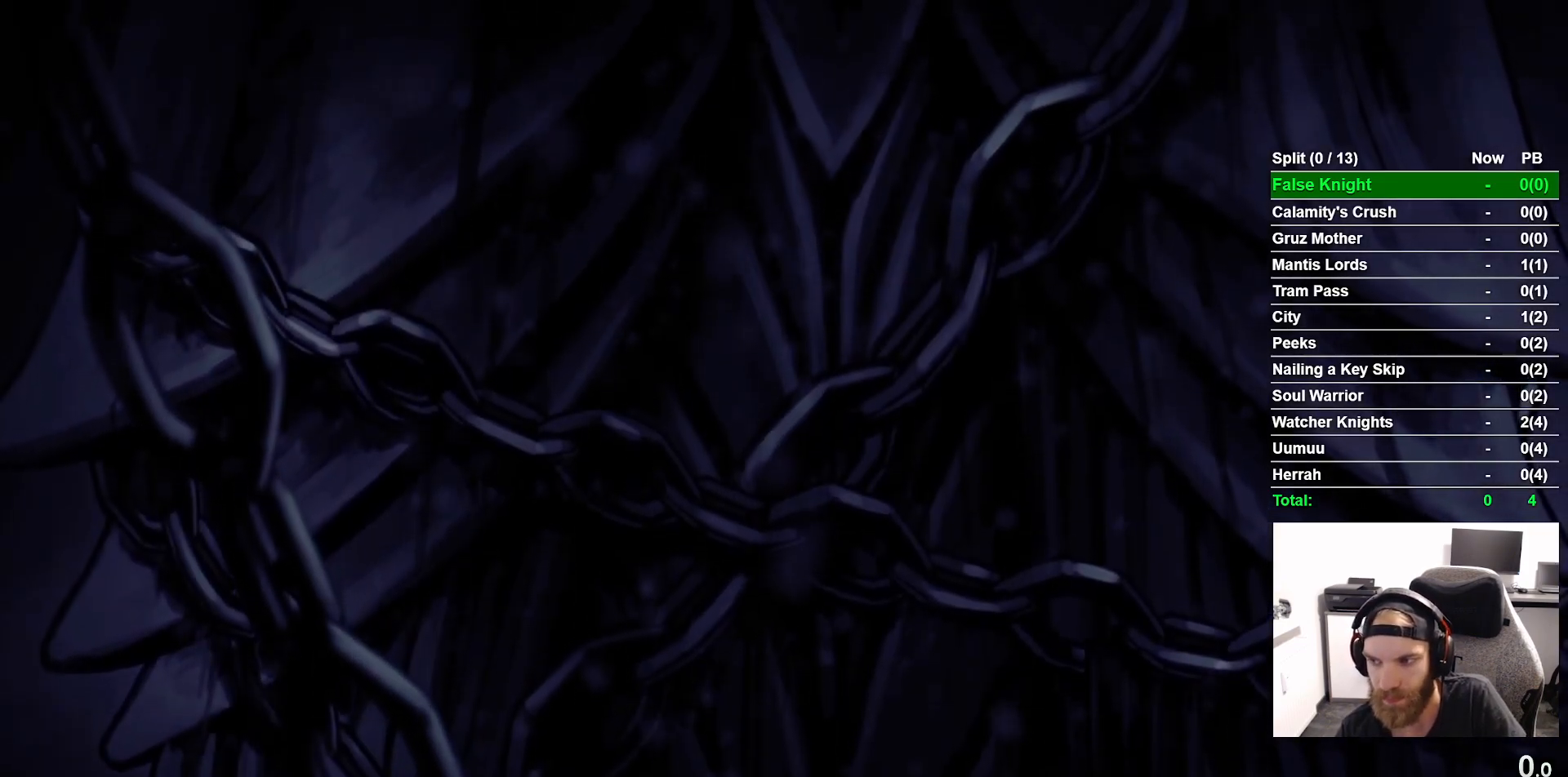
{"buttons": [], "left_stick": "center", "events": [[67, "CROSS", "up"], [150, "CROSS", "down"], [250, "CROSS", "up"], [350, "CROSS", "down"], [433, "CROSS", "up"]]}
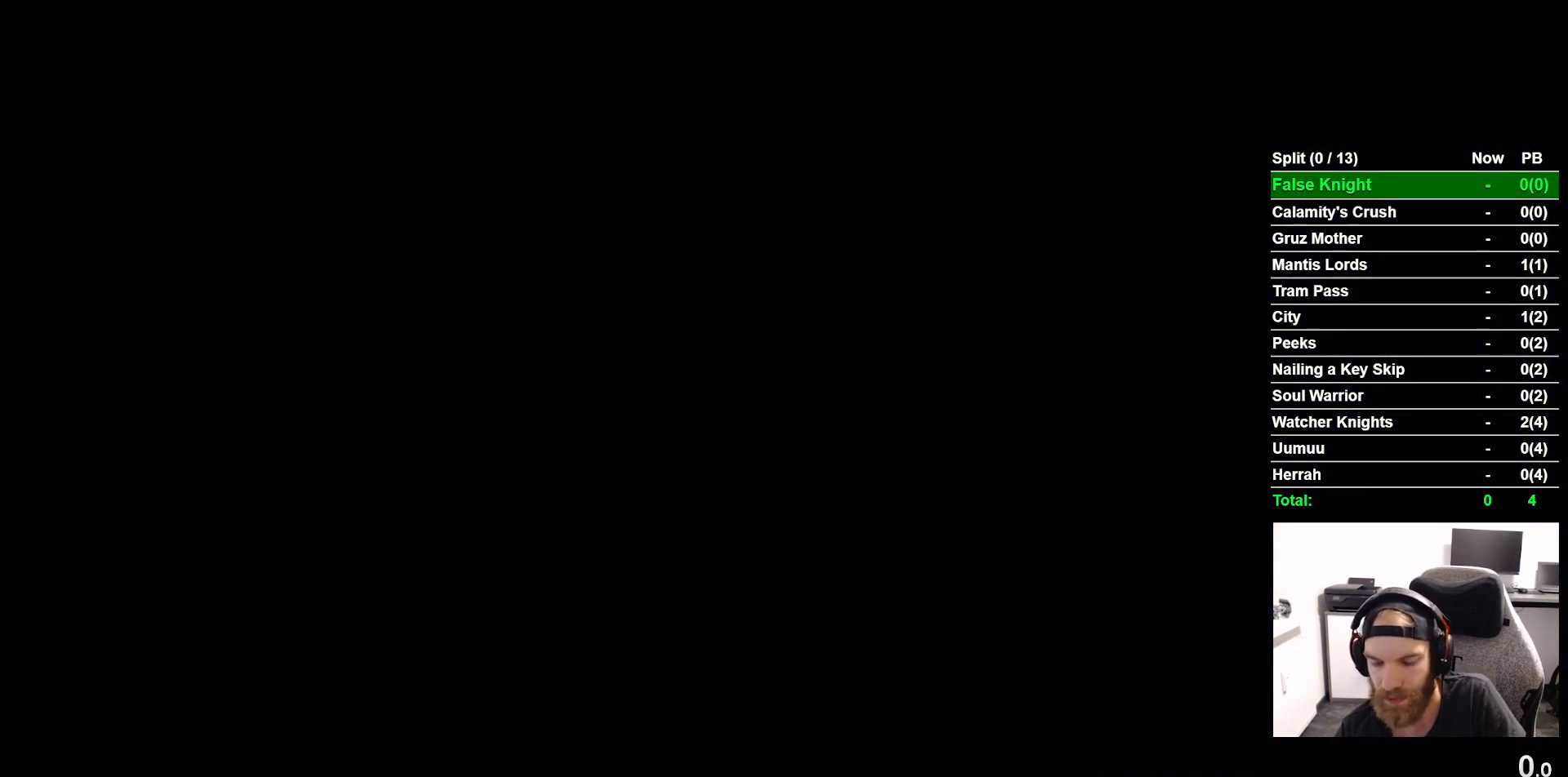
{"buttons": [], "left_stick": "center", "events": [[17, "CROSS", "down"], [100, "CROSS", "up"], [183, "CROSS", "down"], [300, "CROSS", "up"]]}